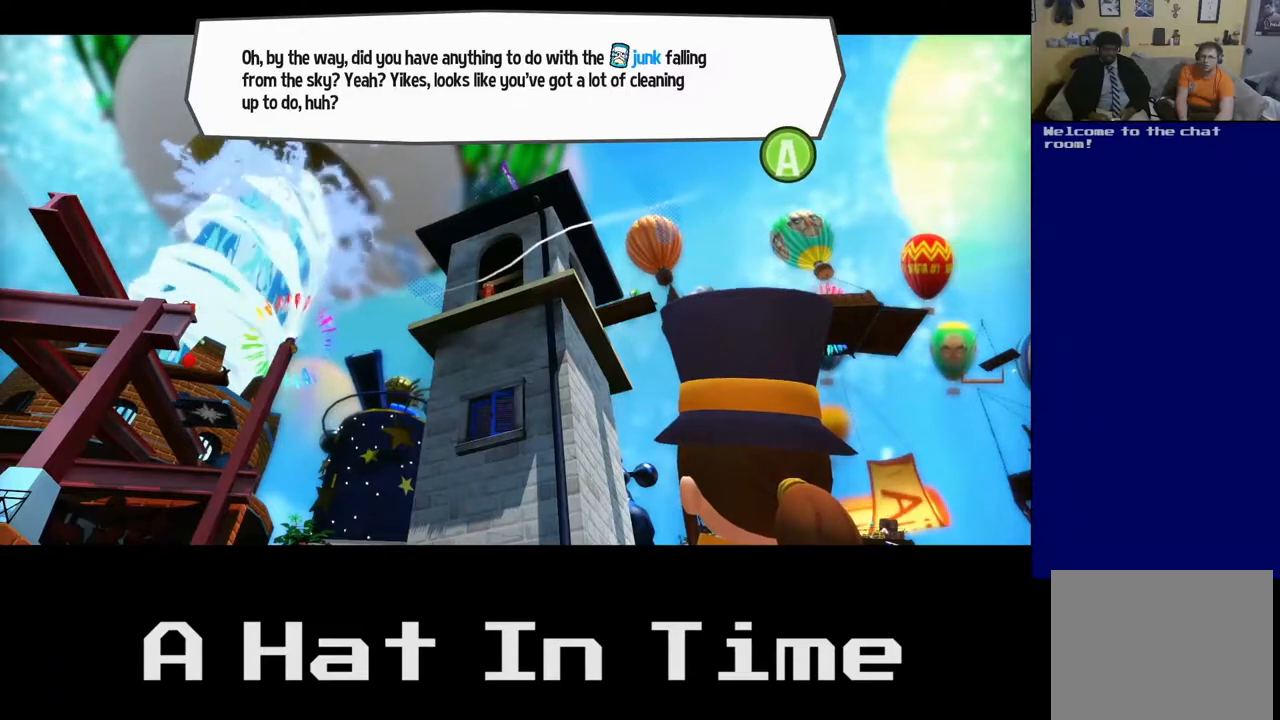
Gameplay with a controller (Xbox layout); each line is a JSON object with the inputs held at the frame after it. "events" lists button and stick changes between this image and that frame as [ms after this image, input, new state], when the widget could be followed in between. Not read: L3.
{"buttons": ["A"], "left_stick": "center", "right_stick": "center", "events": [[450, "A", "down"]]}
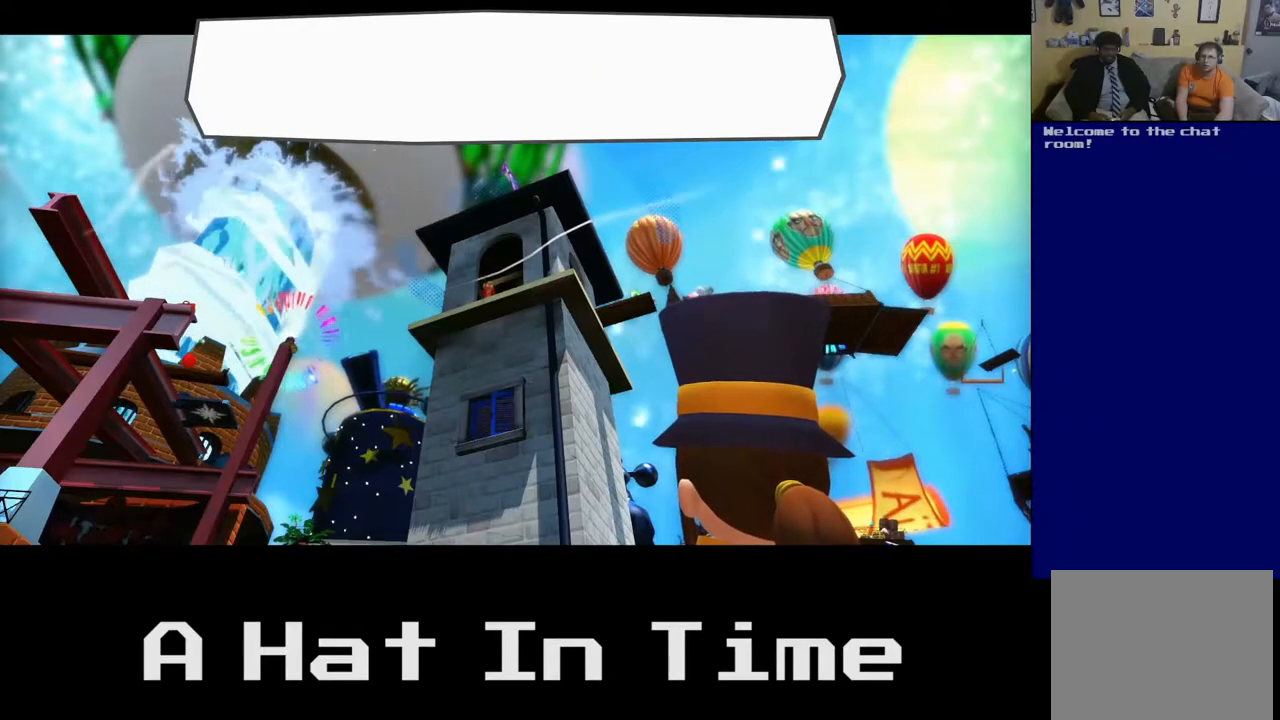
{"buttons": [], "left_stick": "center", "right_stick": "center", "events": [[50, "A", "up"]]}
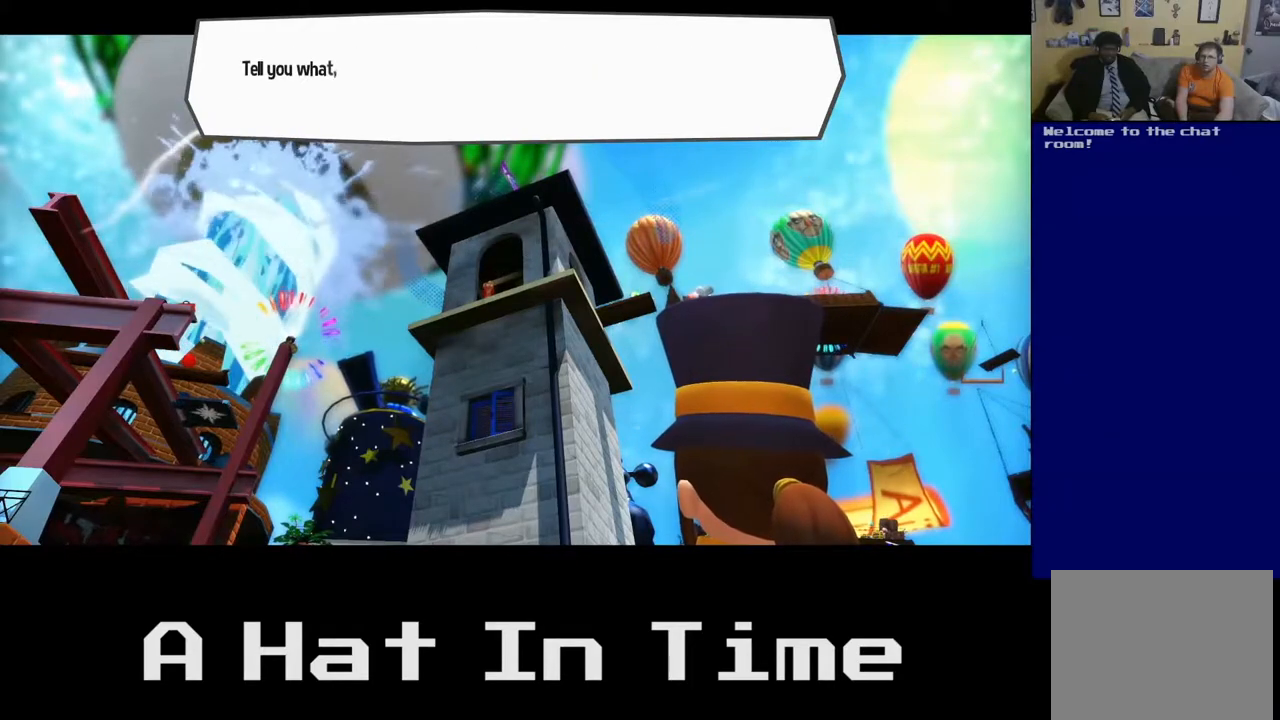
{"buttons": [], "left_stick": "center", "right_stick": "center", "events": []}
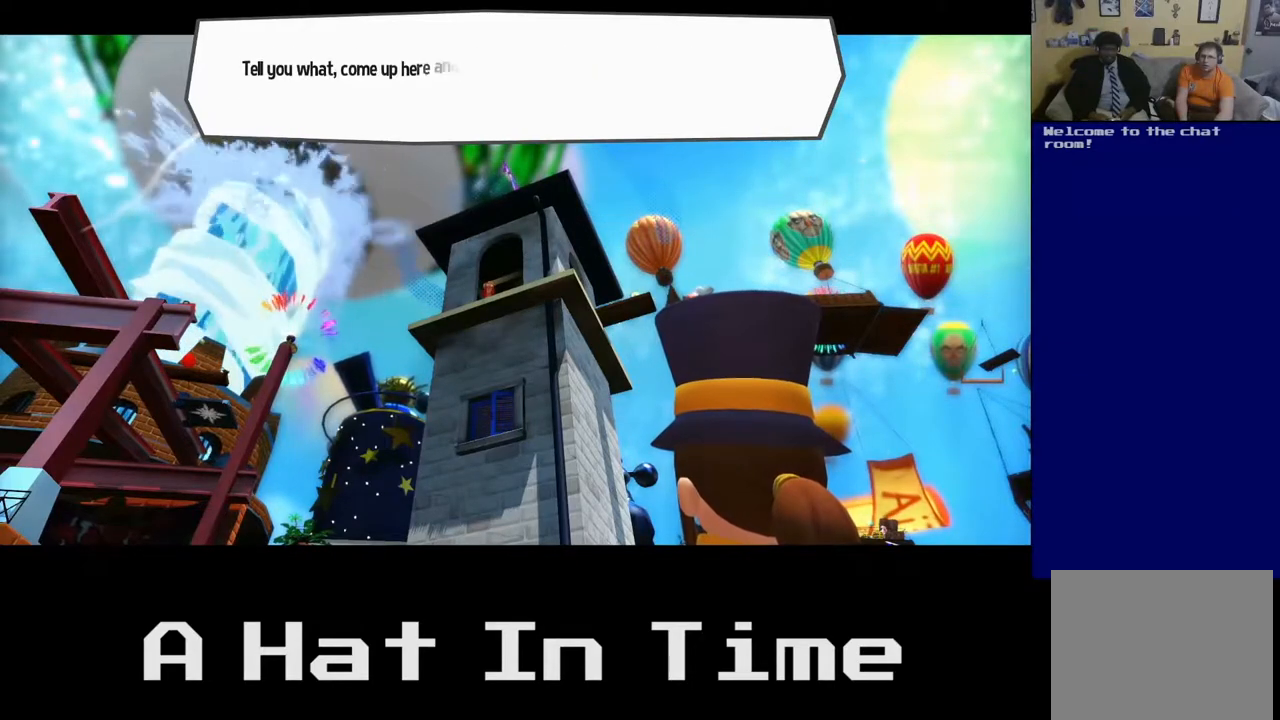
{"buttons": [], "left_stick": "center", "right_stick": "center", "events": []}
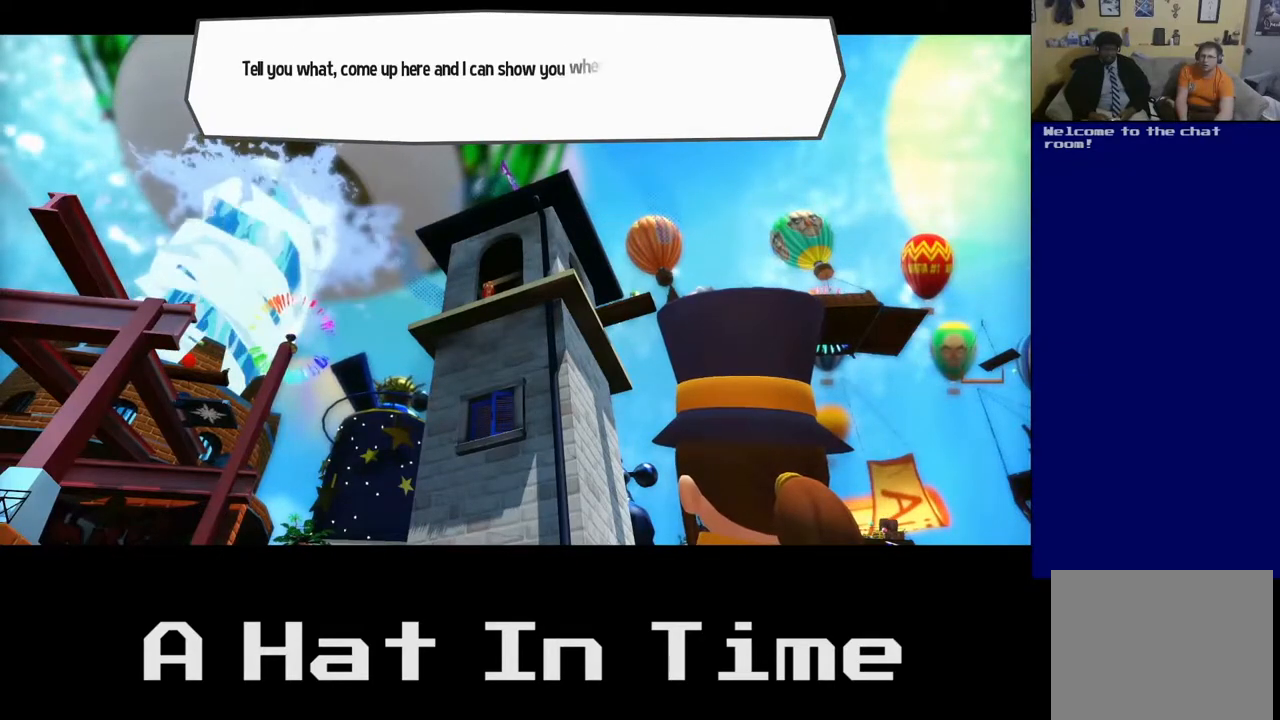
{"buttons": [], "left_stick": "center", "right_stick": "center", "events": []}
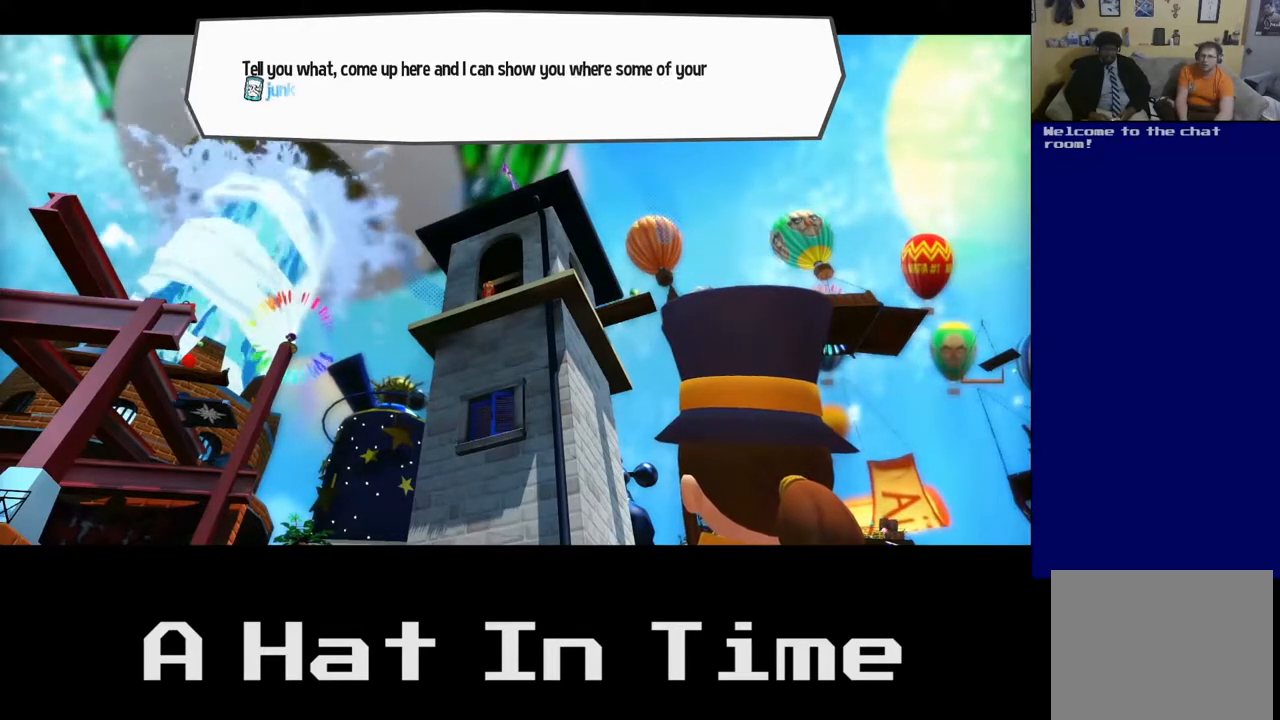
{"buttons": [], "left_stick": "center", "right_stick": "center", "events": []}
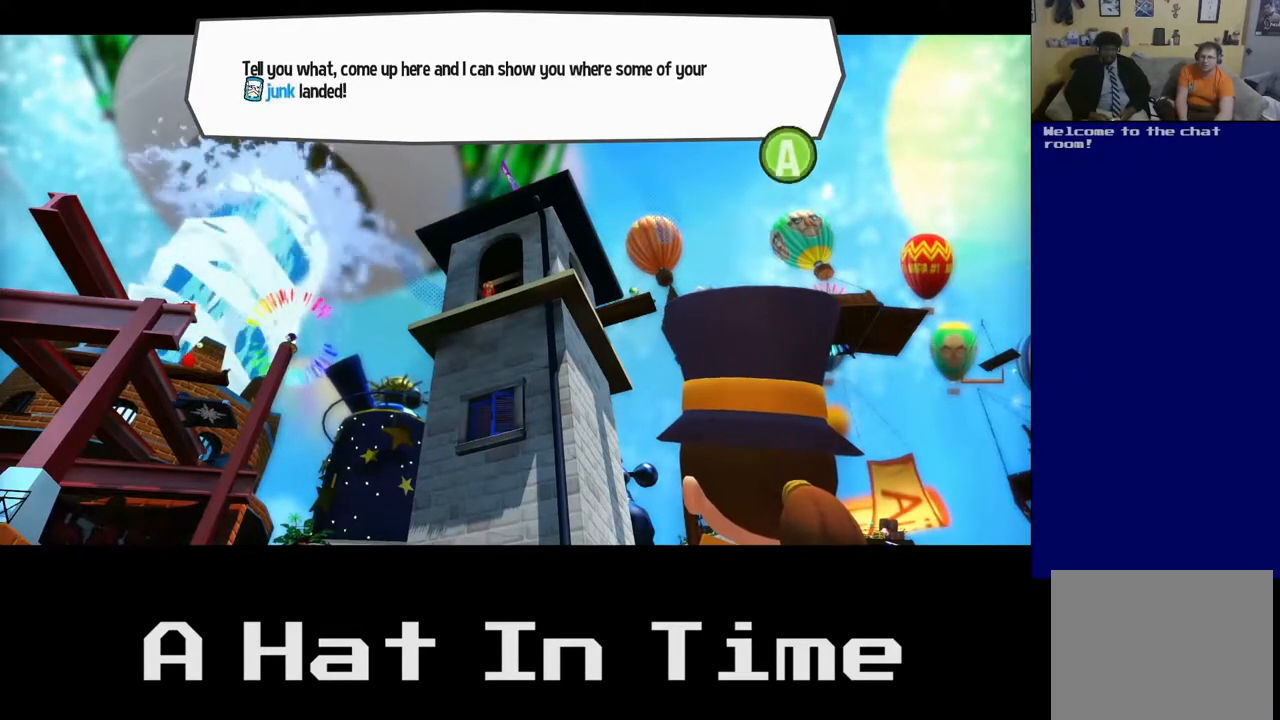
{"buttons": [], "left_stick": "center", "right_stick": "center", "events": []}
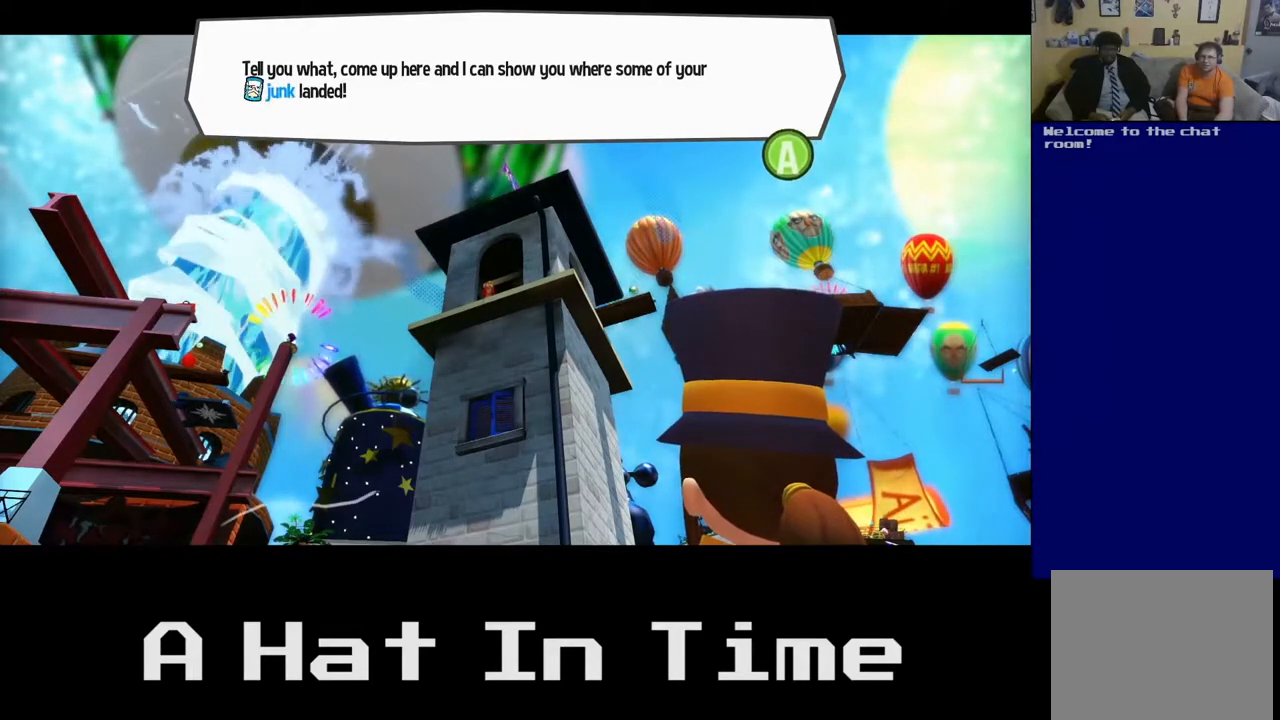
{"buttons": [], "left_stick": "center", "right_stick": "center", "events": []}
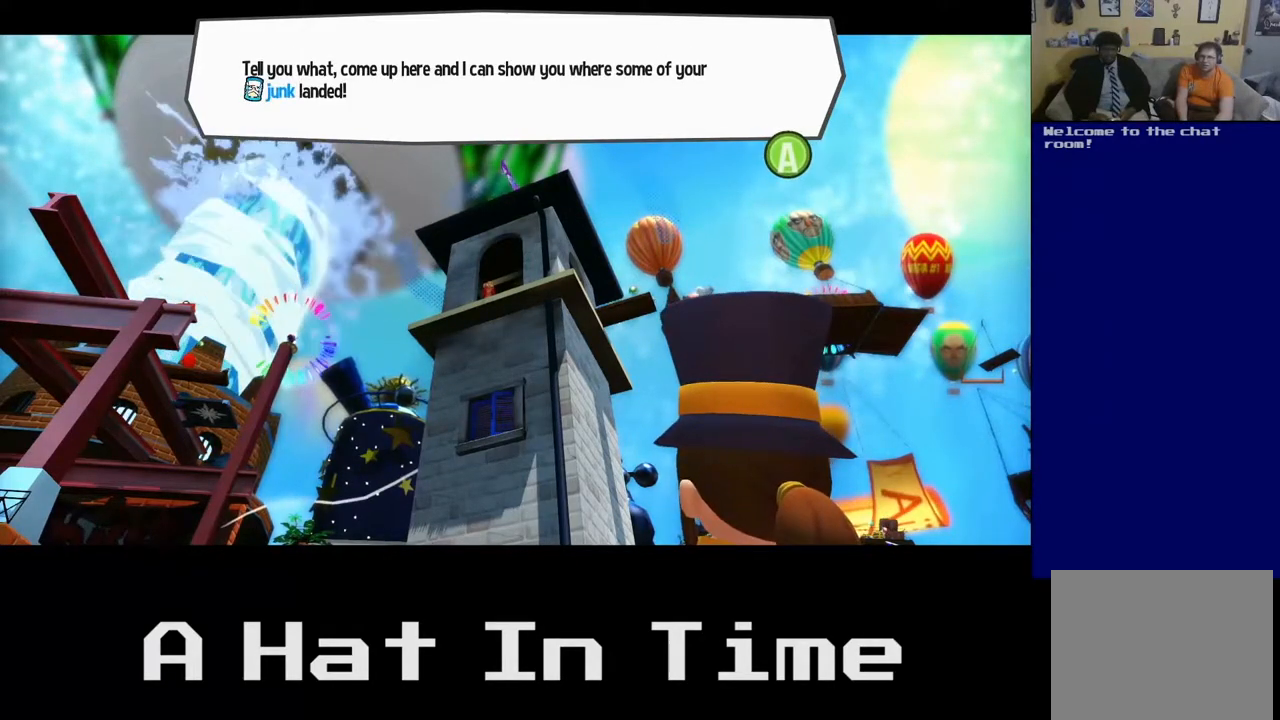
{"buttons": [], "left_stick": "center", "right_stick": "center", "events": []}
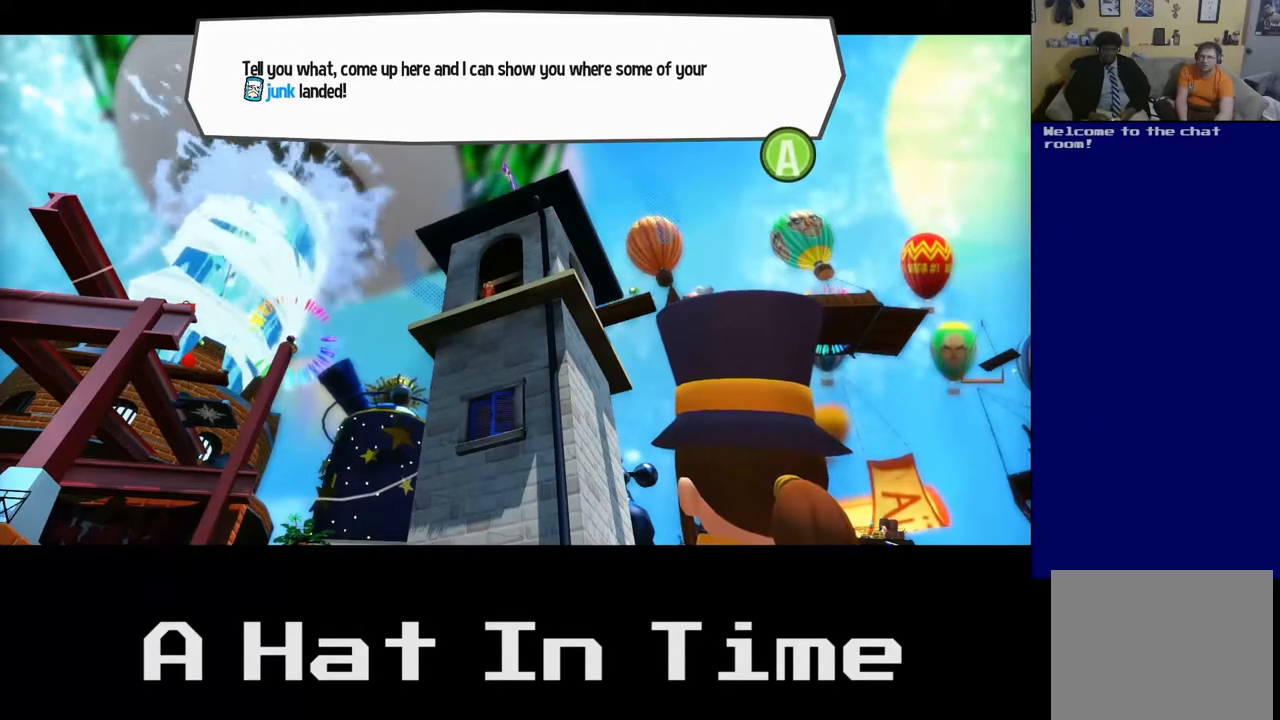
{"buttons": [], "left_stick": "center", "right_stick": "center", "events": [[250, "A", "down"], [317, "A", "up"]]}
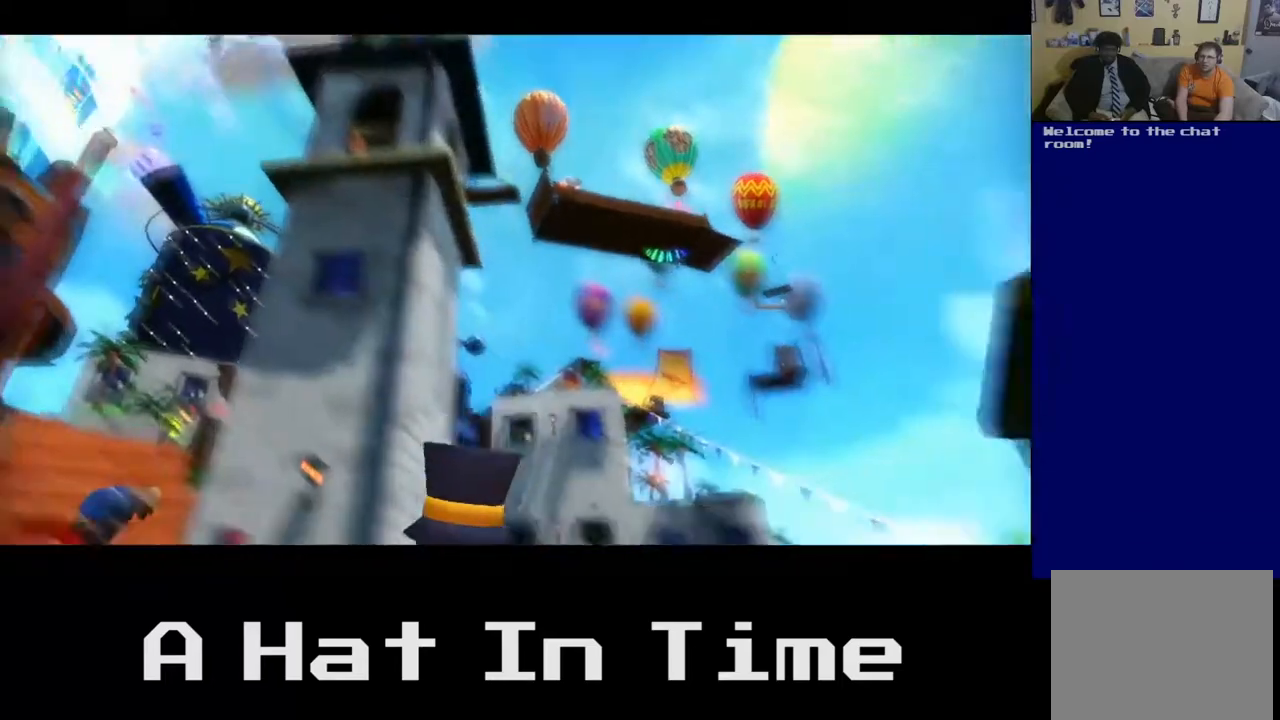
{"buttons": [], "left_stick": "center", "right_stick": "center", "events": []}
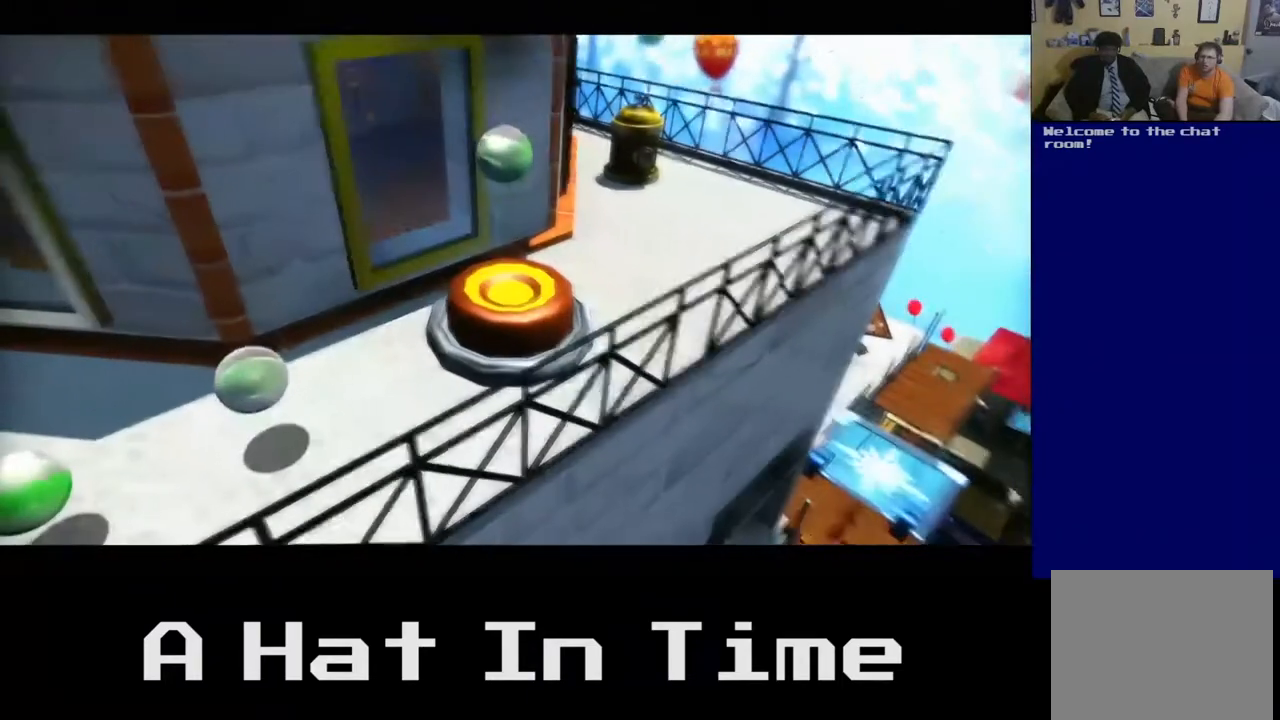
{"buttons": [], "left_stick": "center", "right_stick": "center", "events": []}
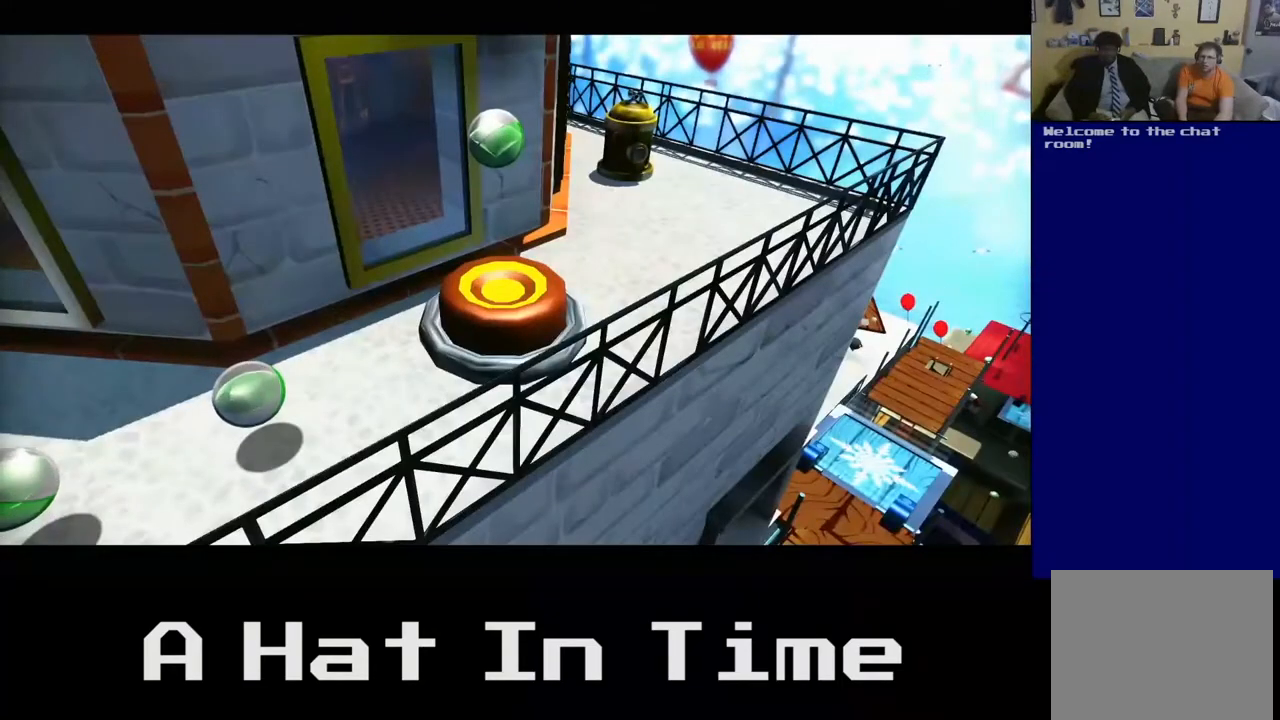
{"buttons": [], "left_stick": "center", "right_stick": "center", "events": []}
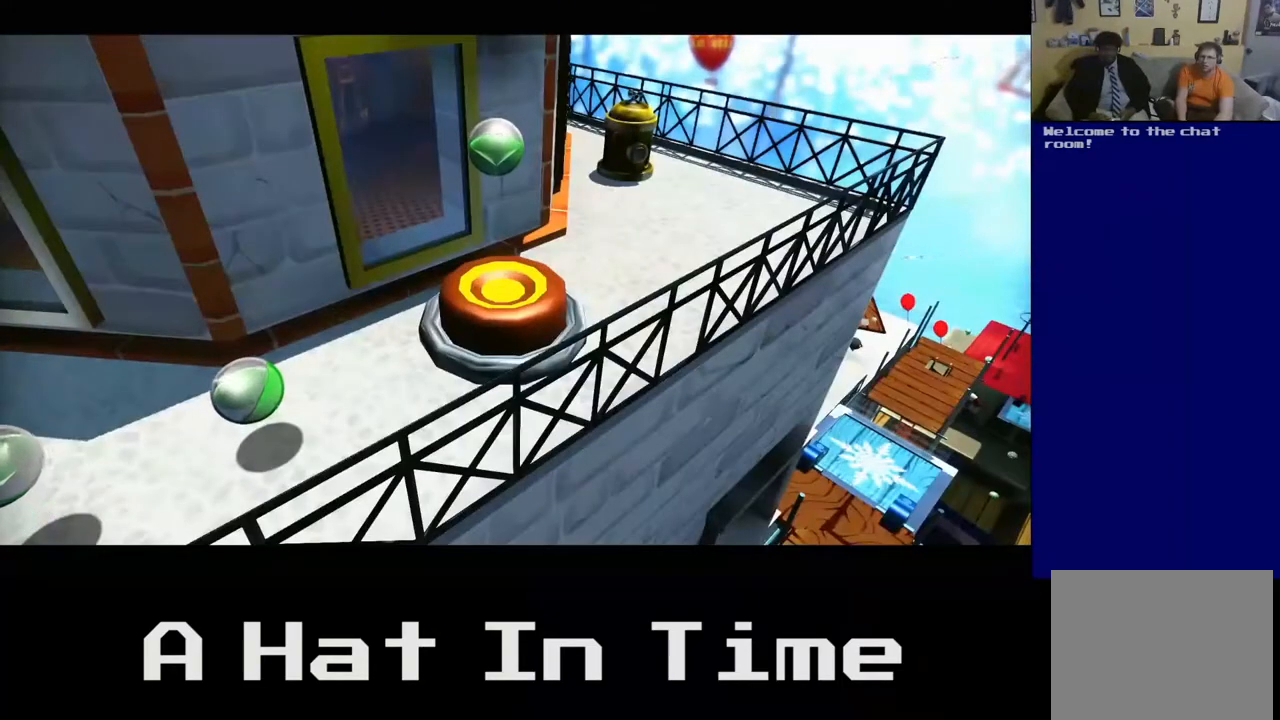
{"buttons": [], "left_stick": "center", "right_stick": "center", "events": []}
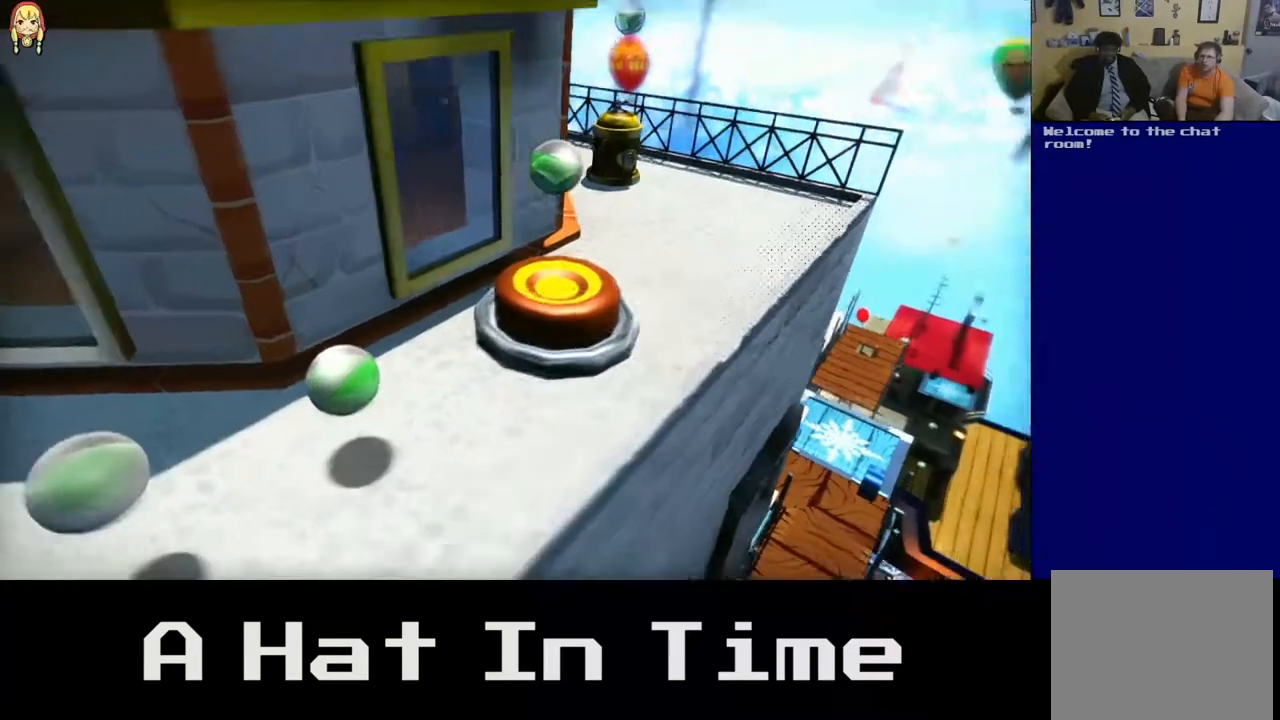
{"buttons": [], "left_stick": "center", "right_stick": "center", "events": []}
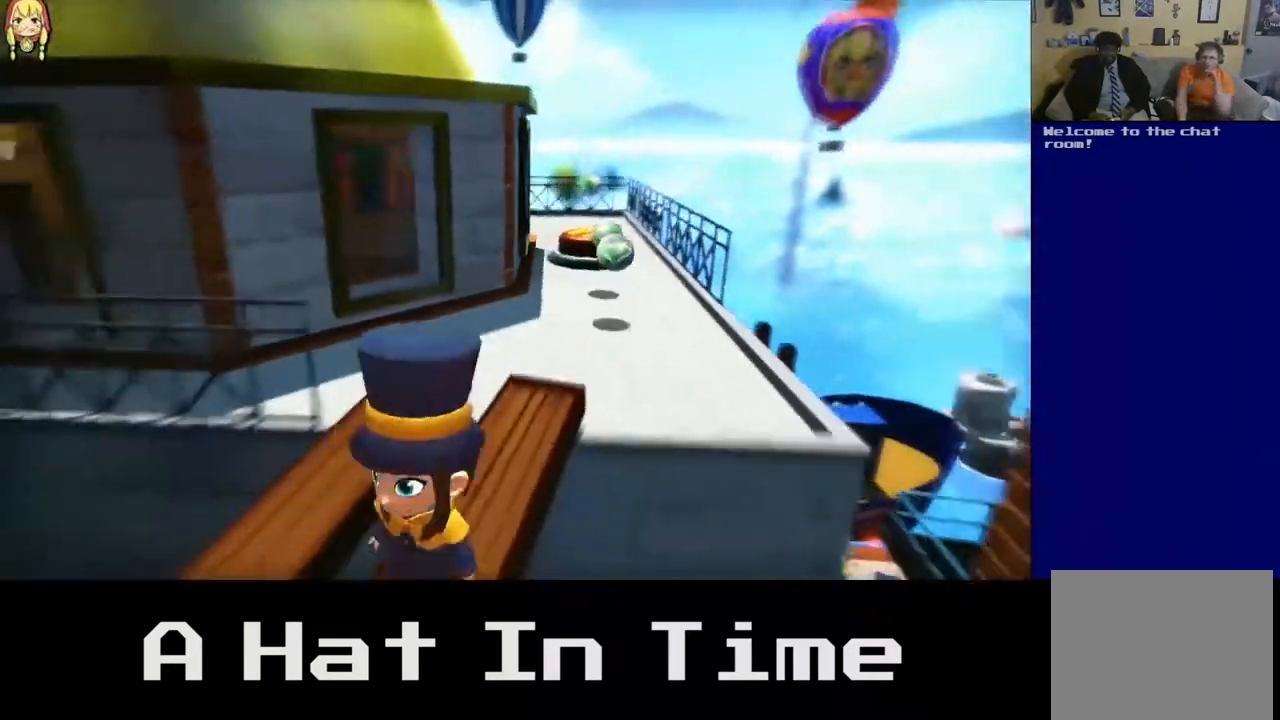
{"buttons": [], "left_stick": "up", "right_stick": "center", "events": [[300, "left_stick", "up"]]}
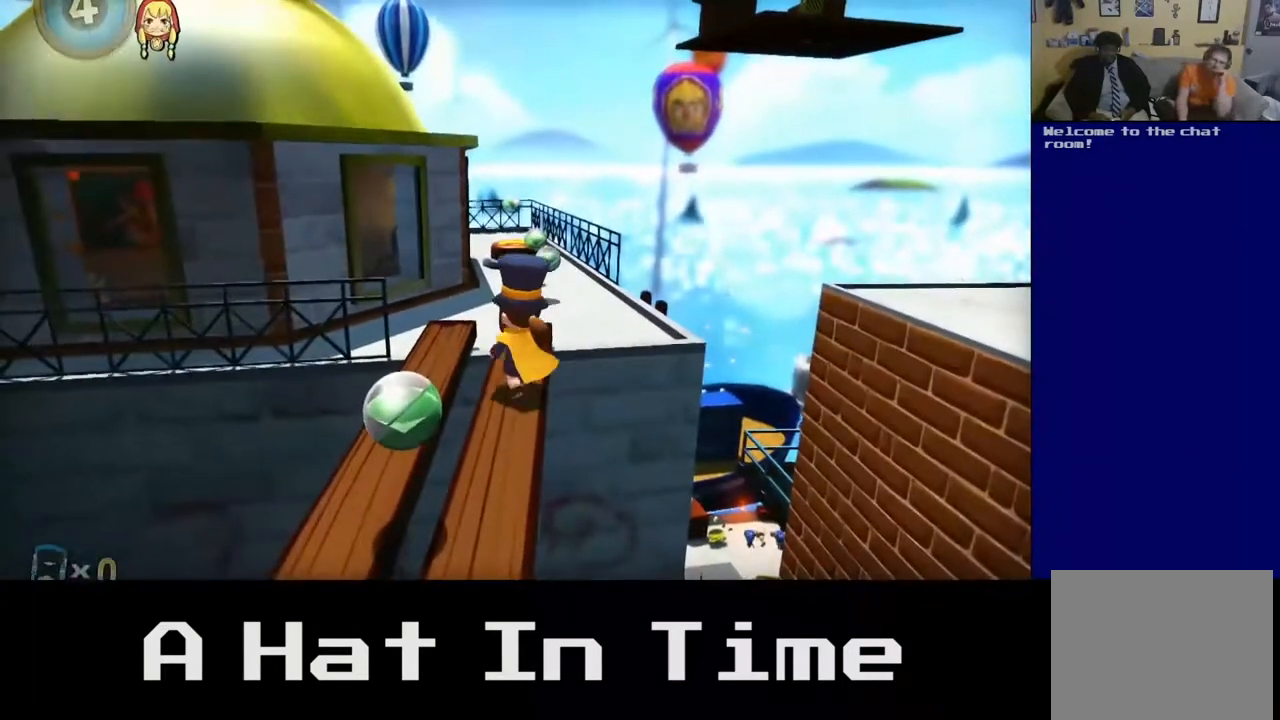
{"buttons": [], "left_stick": "up", "right_stick": "center", "events": []}
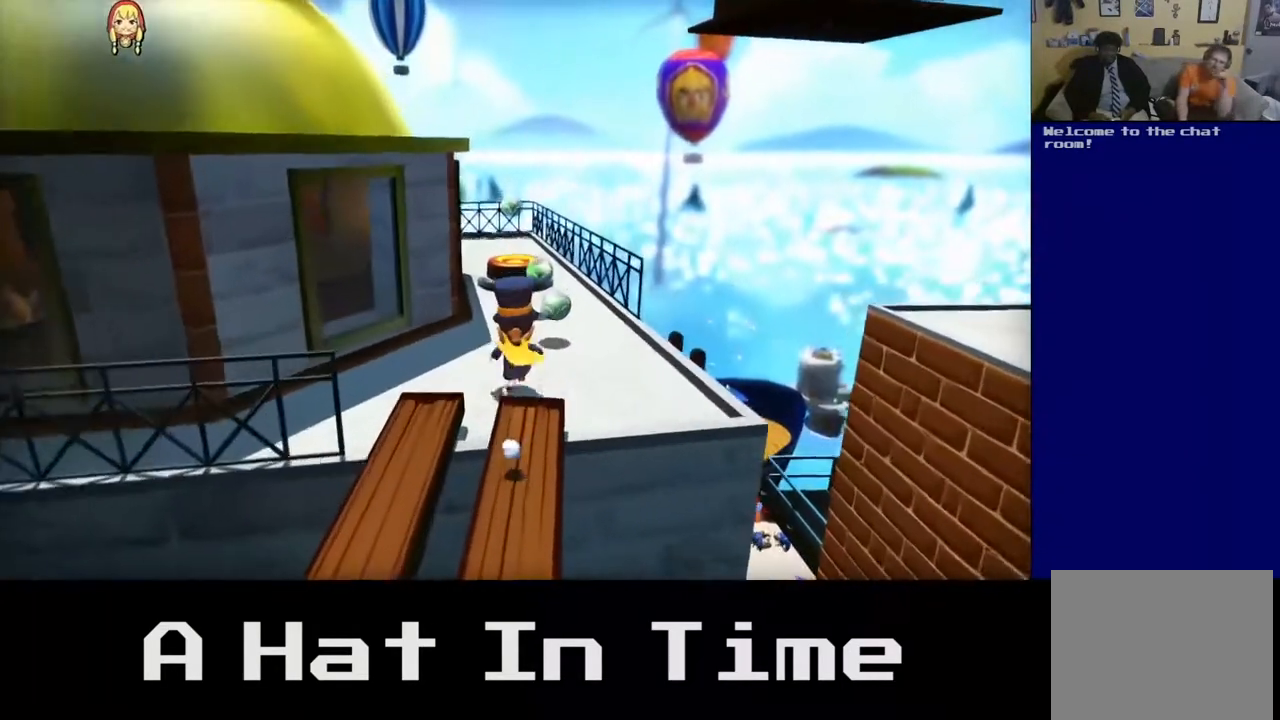
{"buttons": ["A"], "left_stick": "up", "right_stick": "center", "events": [[450, "A", "down"]]}
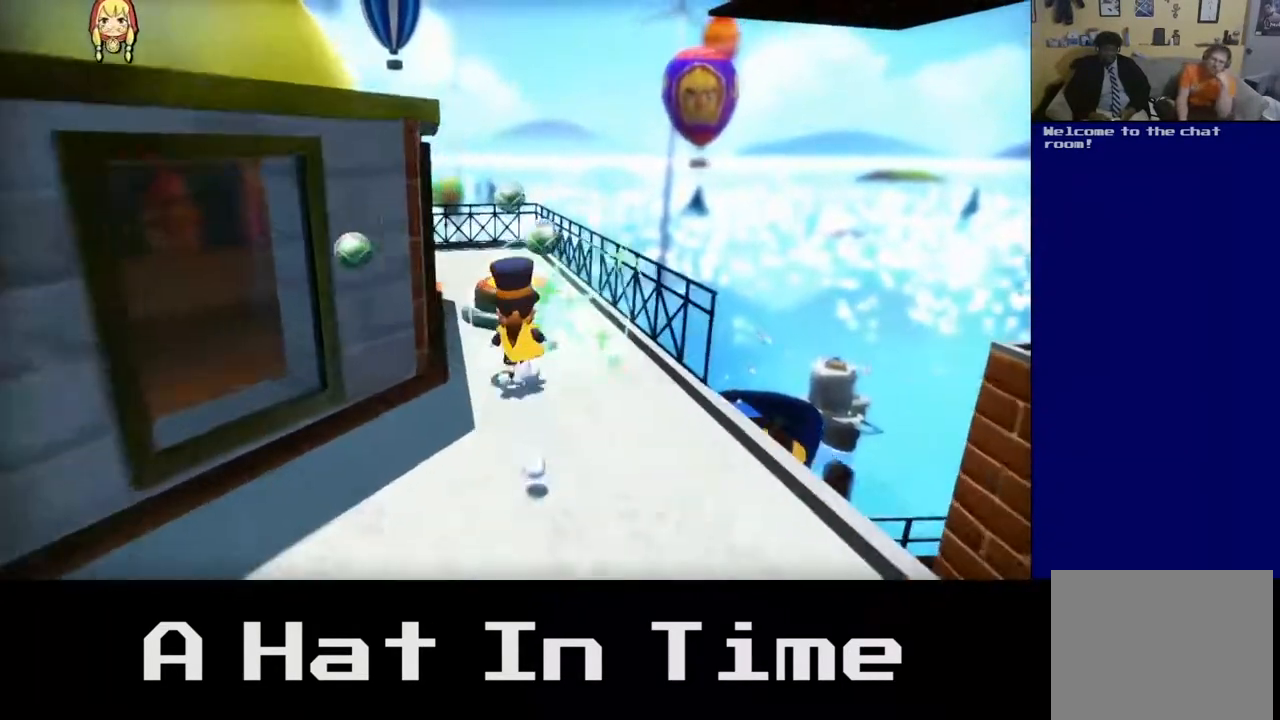
{"buttons": [], "left_stick": "up", "right_stick": "center", "events": [[117, "A", "up"], [217, "A", "down"], [267, "A", "up"]]}
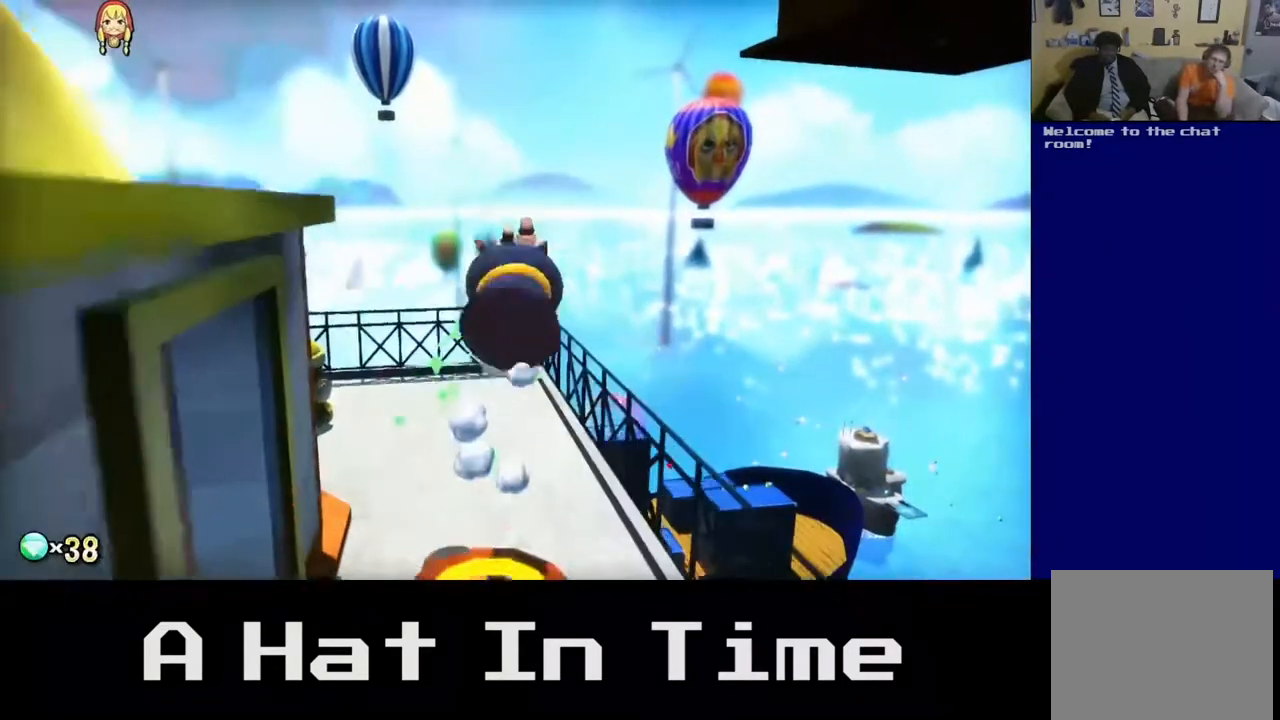
{"buttons": [], "left_stick": "center", "right_stick": "left", "events": [[250, "left_stick", "up-left"], [350, "right_stick", "left"], [500, "left_stick", "center"]]}
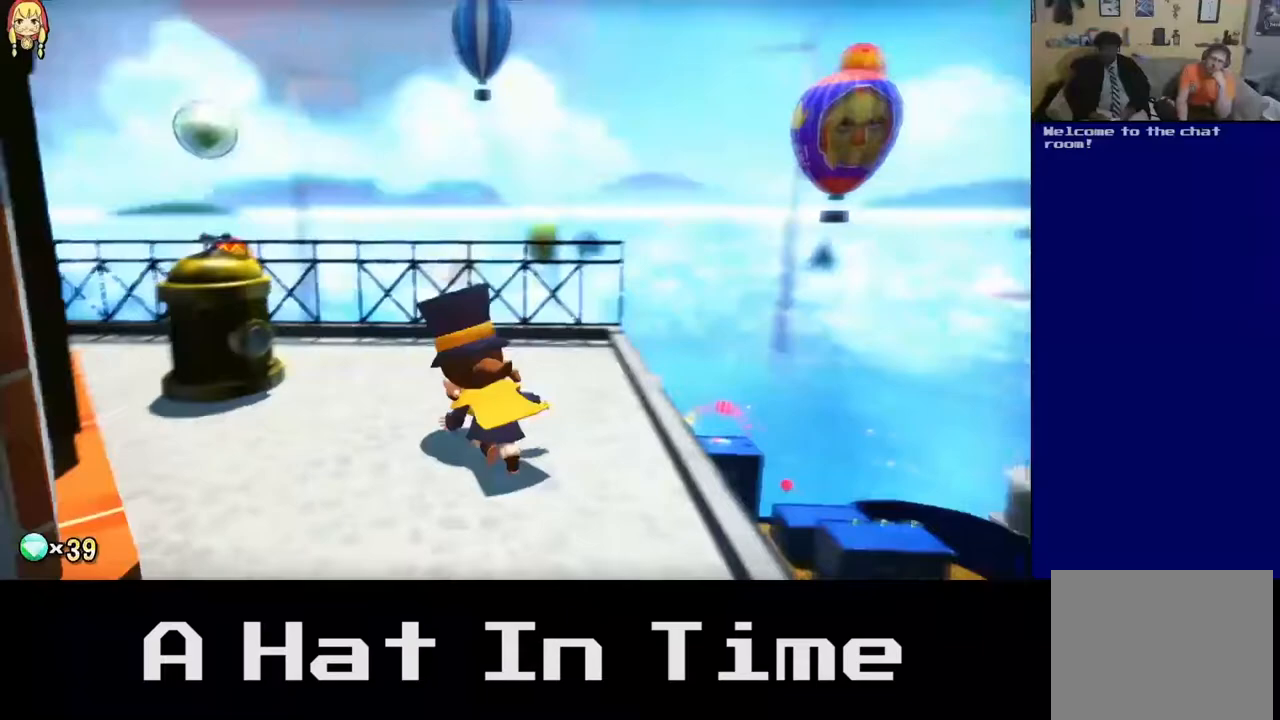
{"buttons": [], "left_stick": "up", "right_stick": "center", "events": [[400, "left_stick", "up"], [483, "right_stick", "center"]]}
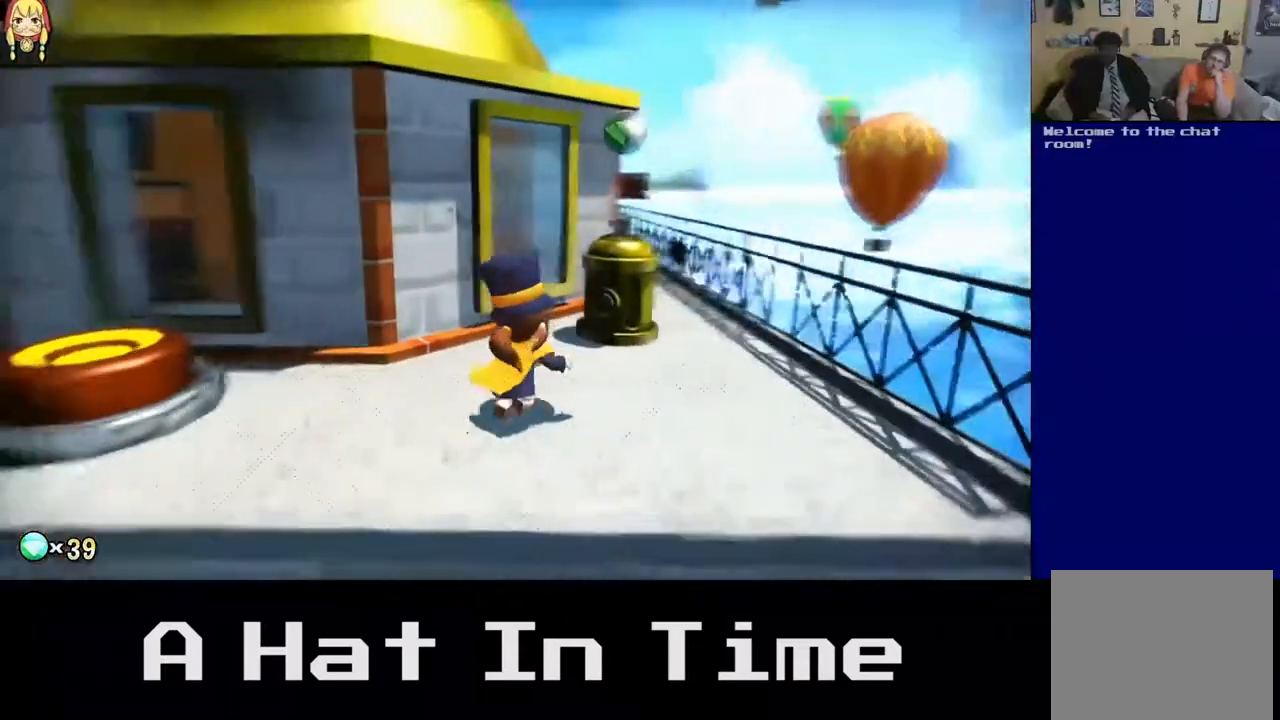
{"buttons": [], "left_stick": "up", "right_stick": "center", "events": [[83, "A", "down"], [117, "left_stick", "up-right"], [267, "A", "up"], [383, "left_stick", "up"]]}
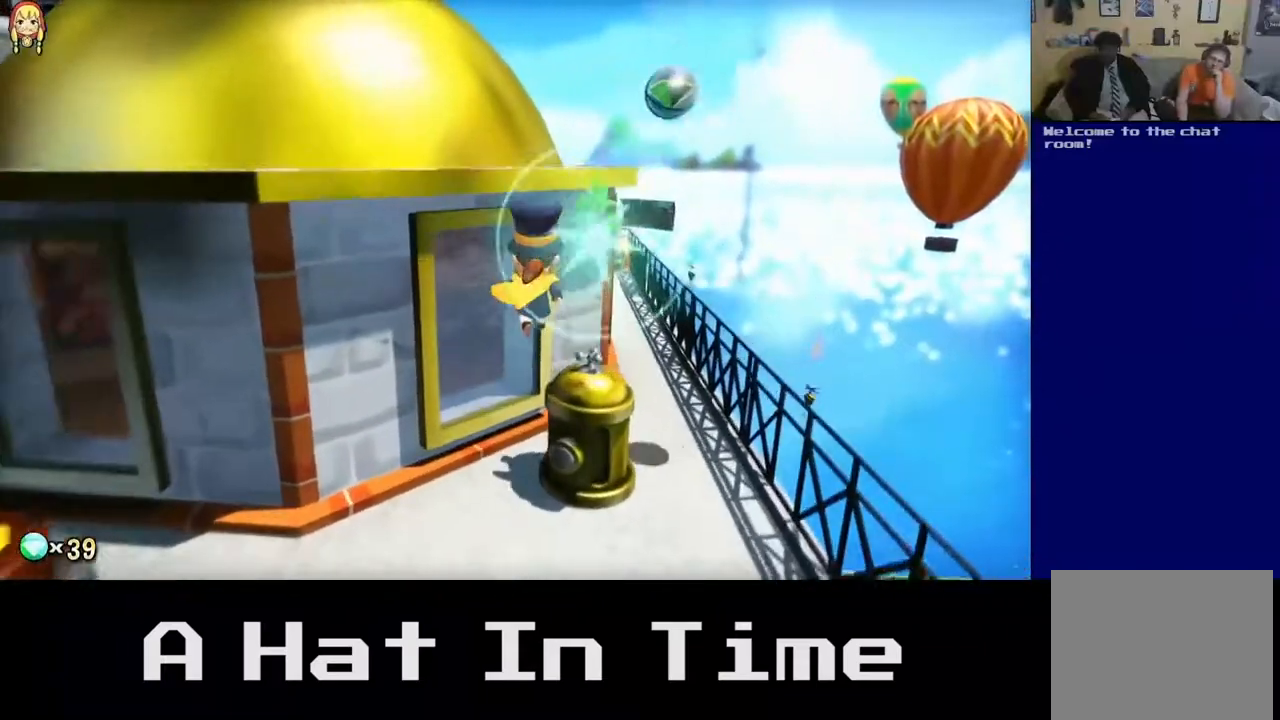
{"buttons": [], "left_stick": "down-left", "right_stick": "left", "events": [[50, "left_stick", "left"], [117, "left_stick", "down-left"], [333, "right_stick", "left"]]}
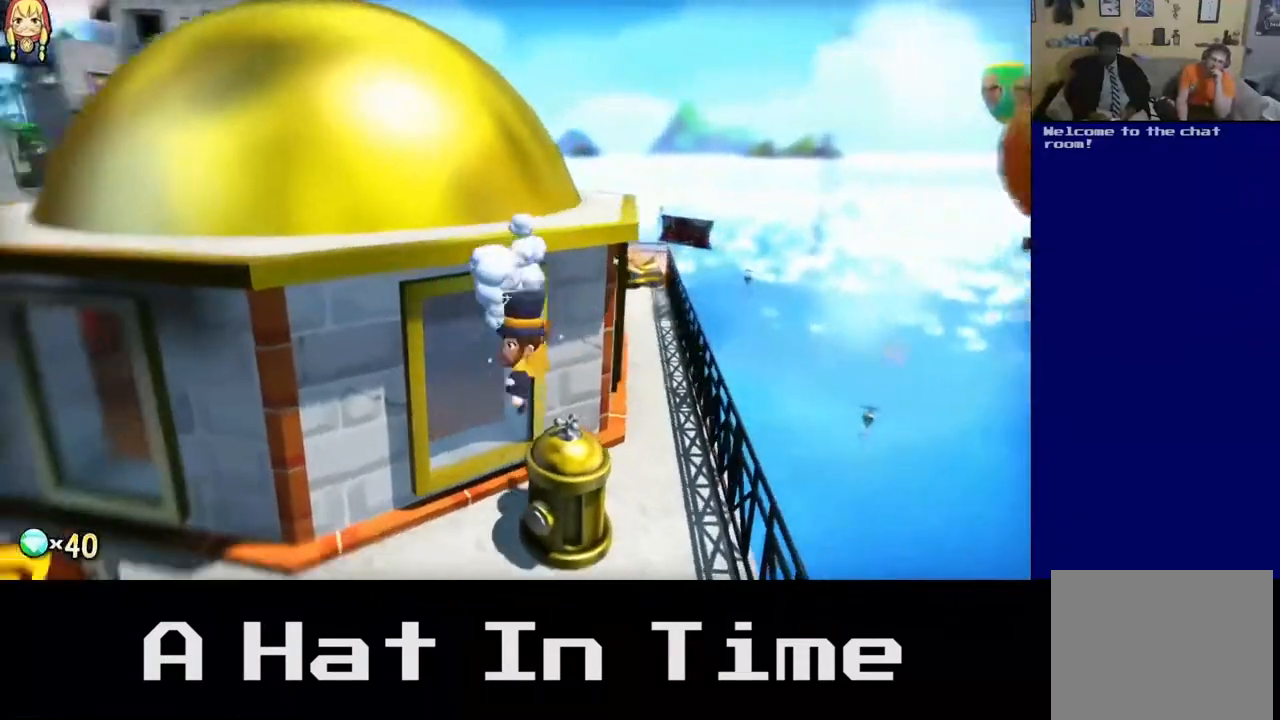
{"buttons": [], "left_stick": "up-left", "right_stick": "center", "events": [[200, "left_stick", "left"], [250, "right_stick", "center"], [367, "left_stick", "up-left"]]}
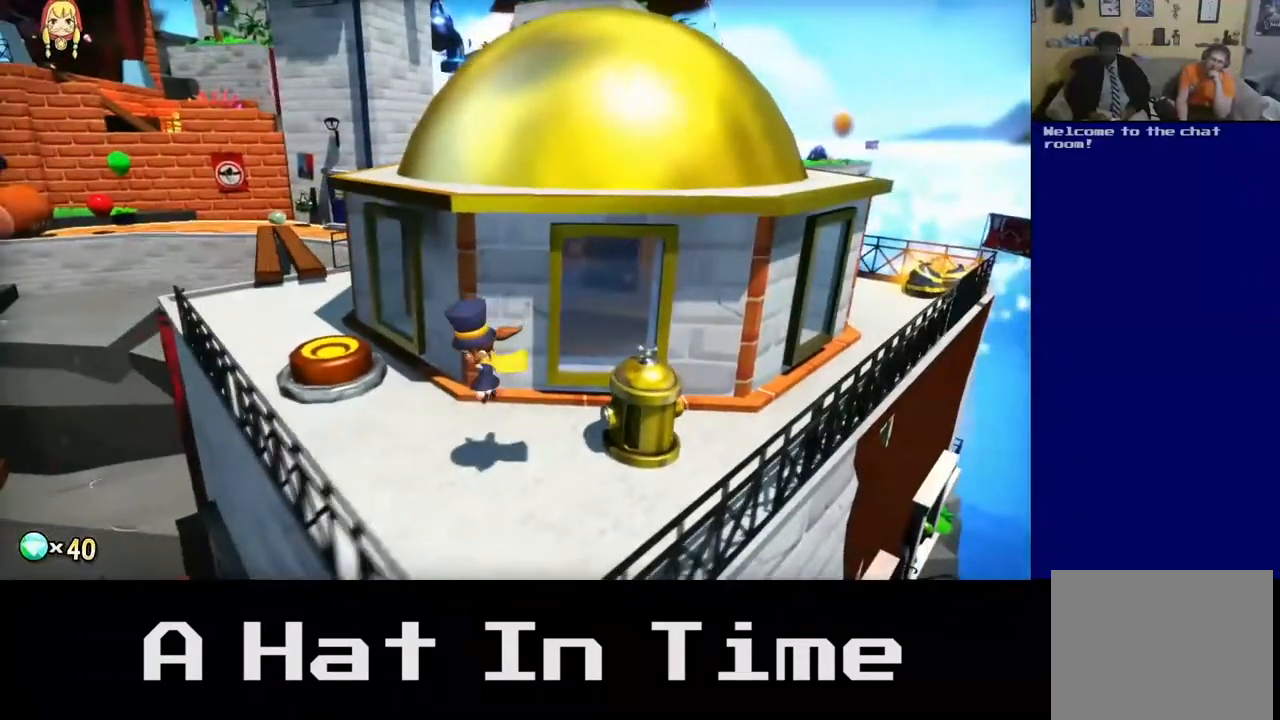
{"buttons": [], "left_stick": "up-left", "right_stick": "center", "events": []}
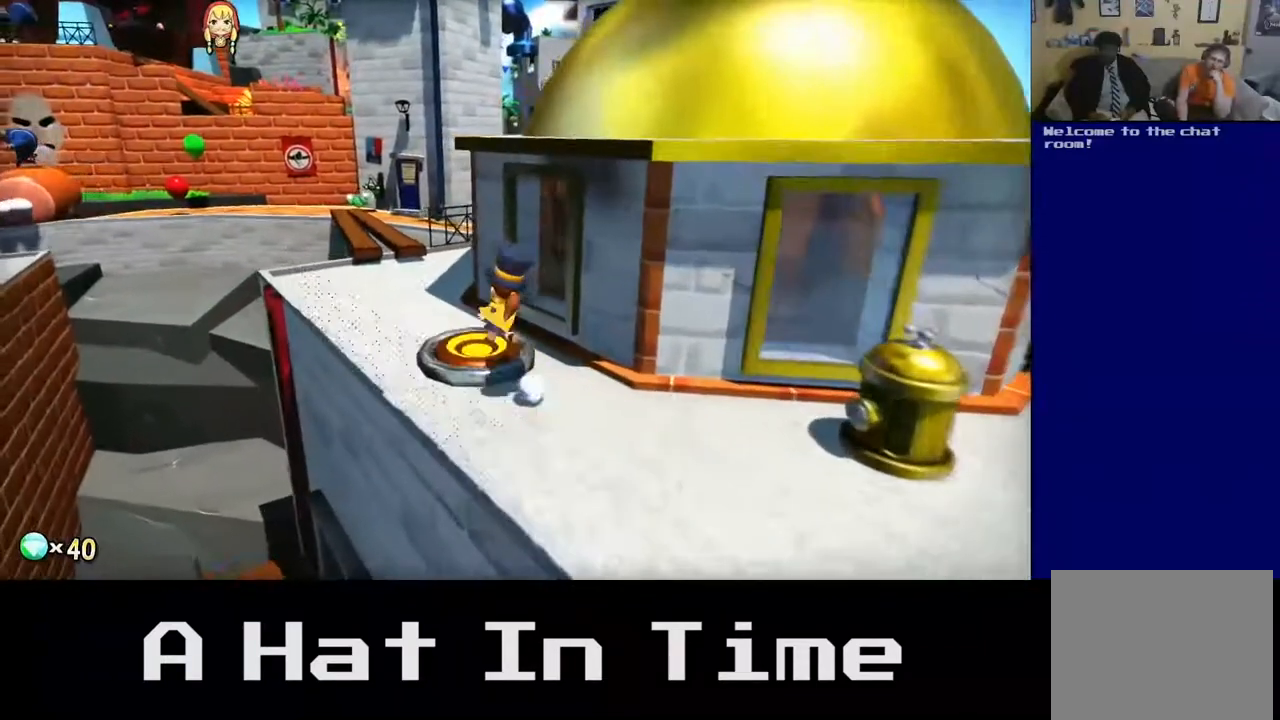
{"buttons": [], "left_stick": "center", "right_stick": "center", "events": [[67, "left_stick", "center"]]}
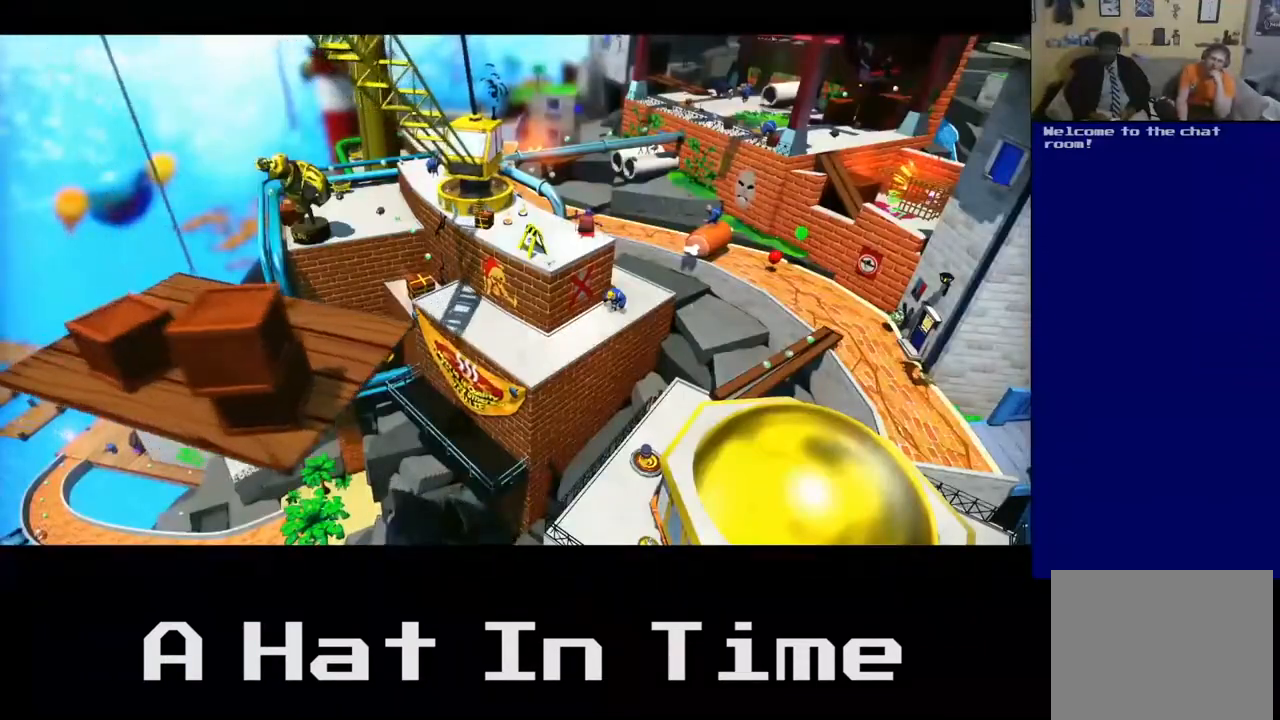
{"buttons": [], "left_stick": "center", "right_stick": "center", "events": []}